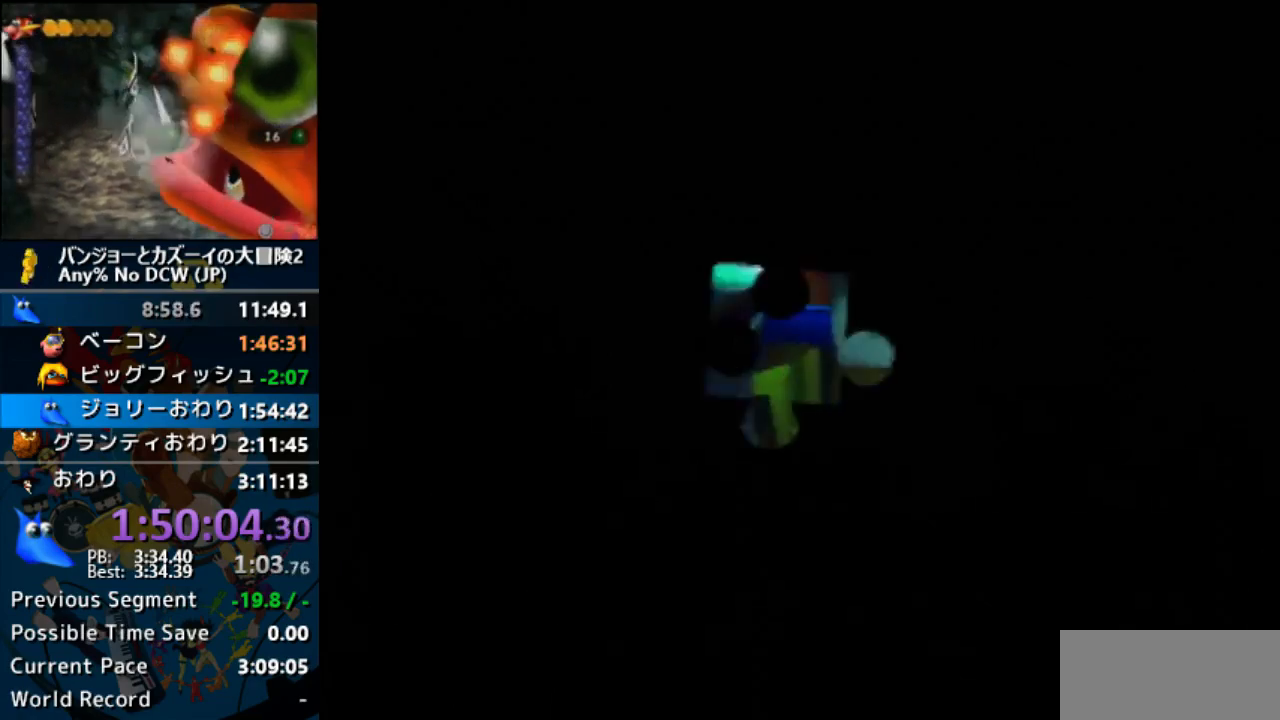
Gameplay with a controller (Nintendo layout); each line is a JSON object with the inputs held at the frame after it. "events" lists button and stick changes between this image and that frame as [ms after this image, input, new state], when the widget could be followed in between. Not read: L1 L3 R3.
{"buttons": ["A", "B"], "left_stick": "center", "events": []}
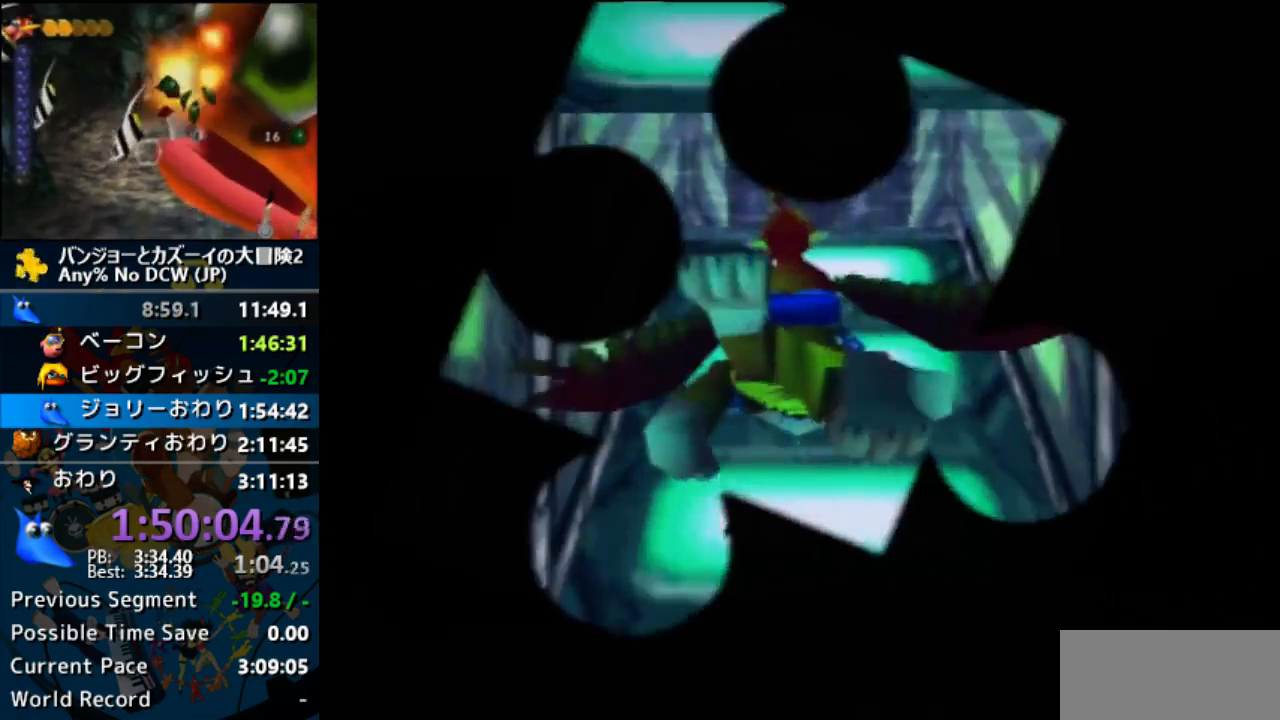
{"buttons": ["A", "B"], "left_stick": "center", "events": []}
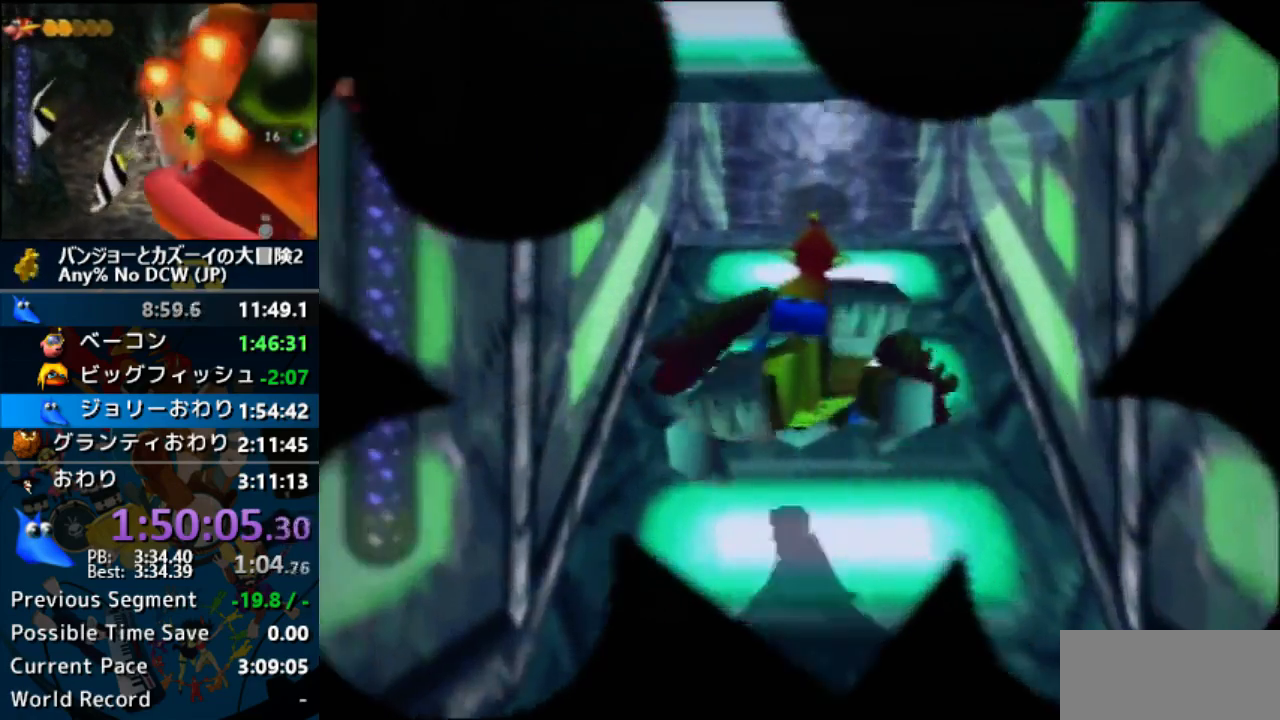
{"buttons": ["A", "B"], "left_stick": "center", "events": []}
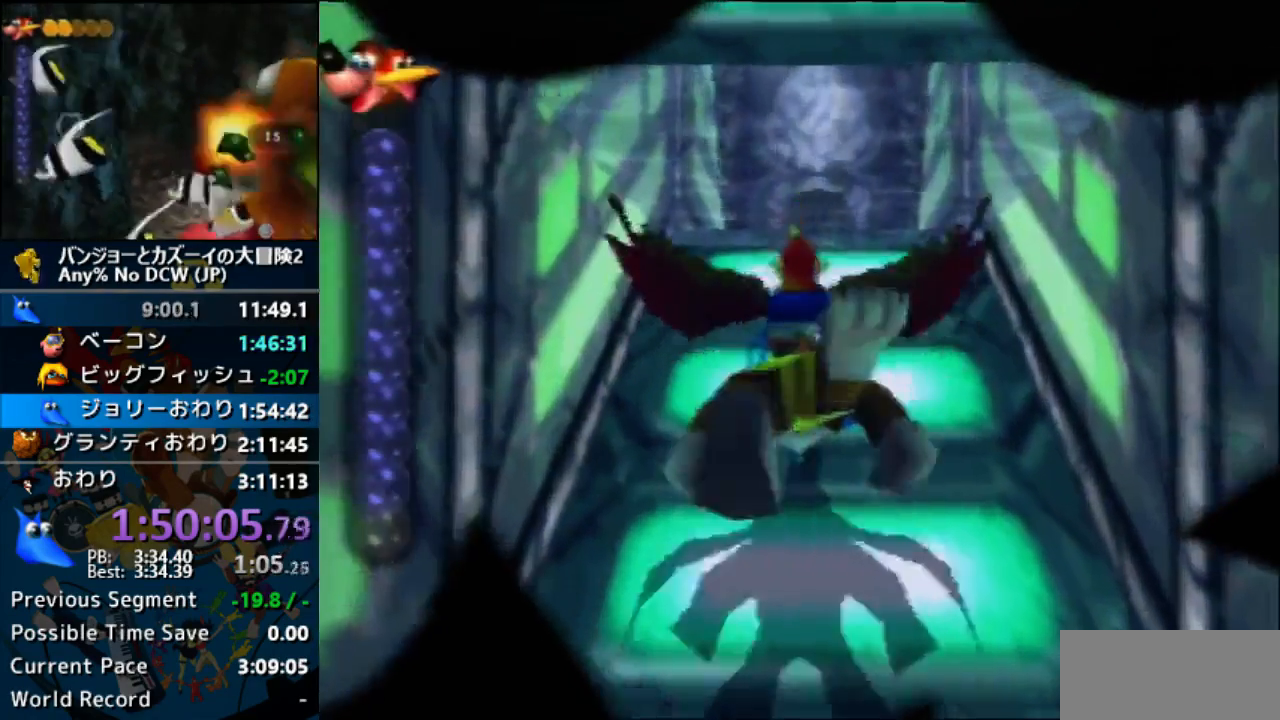
{"buttons": [], "left_stick": "up", "events": [[200, "B", "up"], [267, "C_DOWN", "down"], [267, "C_UP", "down"], [333, "C_UP", "up"], [400, "C_DOWN", "up"], [433, "left_stick", "up"], [500, "A", "up"]]}